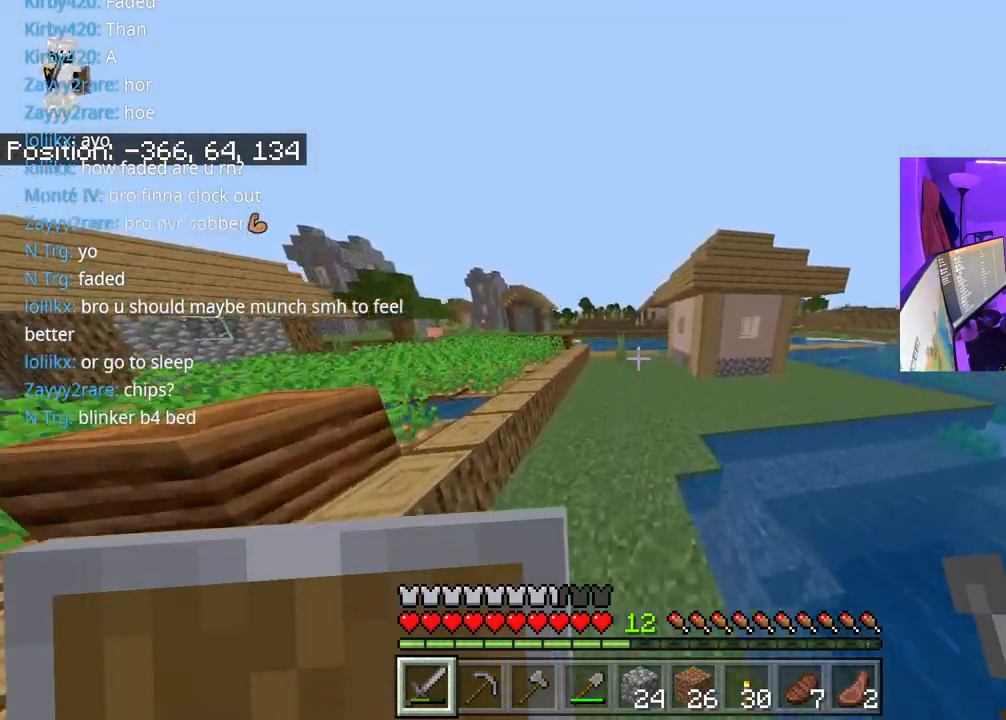
Gameplay with a controller (Xbox layout); each line is a JSON object with the inputs held at the frame after it. "events" lists button and stick changes between this image and that frame as [ms after this image, input, new state], when the widget could be followed in between. Not read: L3.
{"buttons": [], "left_stick": "up", "right_stick": "center", "events": [[167, "A", "down"], [400, "A", "up"]]}
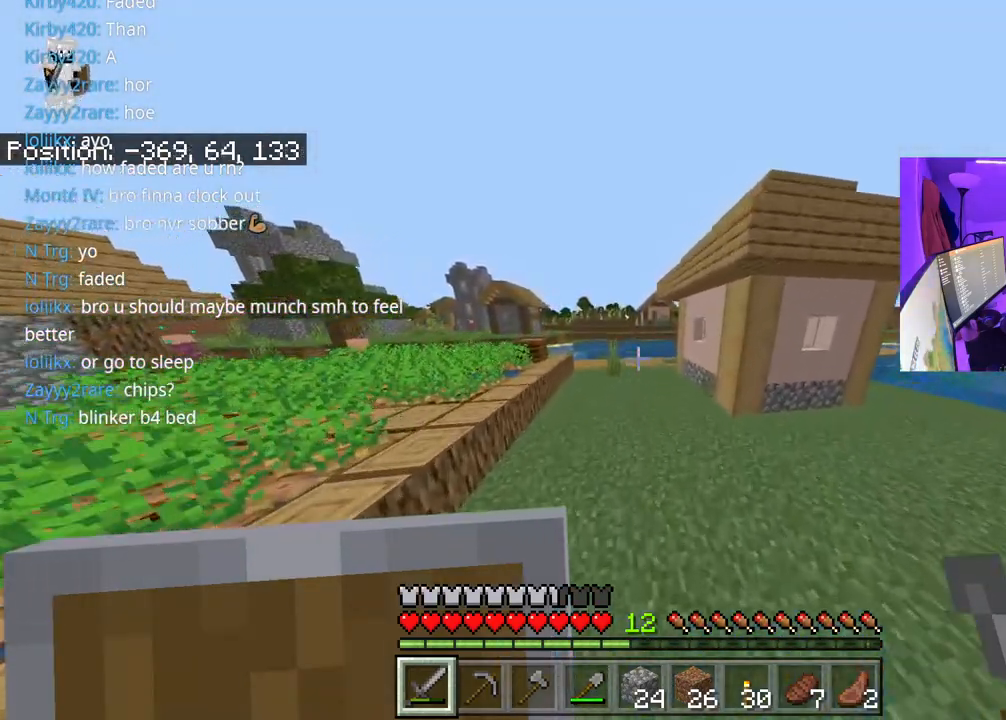
{"buttons": ["A"], "left_stick": "up", "right_stick": "center", "events": [[200, "A", "down"]]}
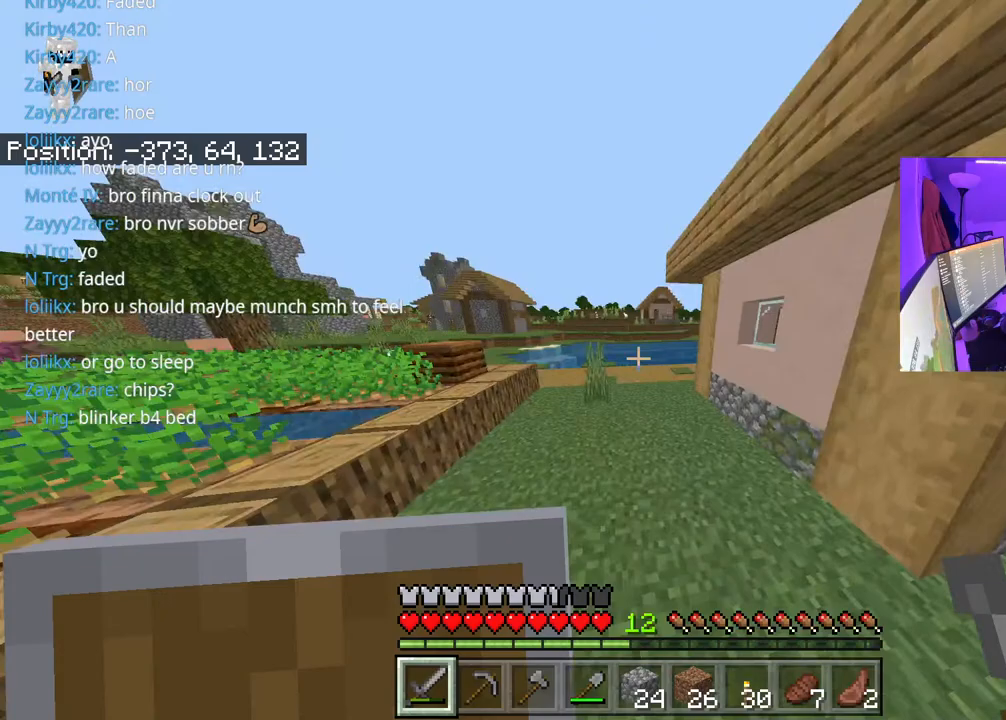
{"buttons": ["A"], "left_stick": "up", "right_stick": "center", "events": [[17, "A", "up"], [350, "A", "down"]]}
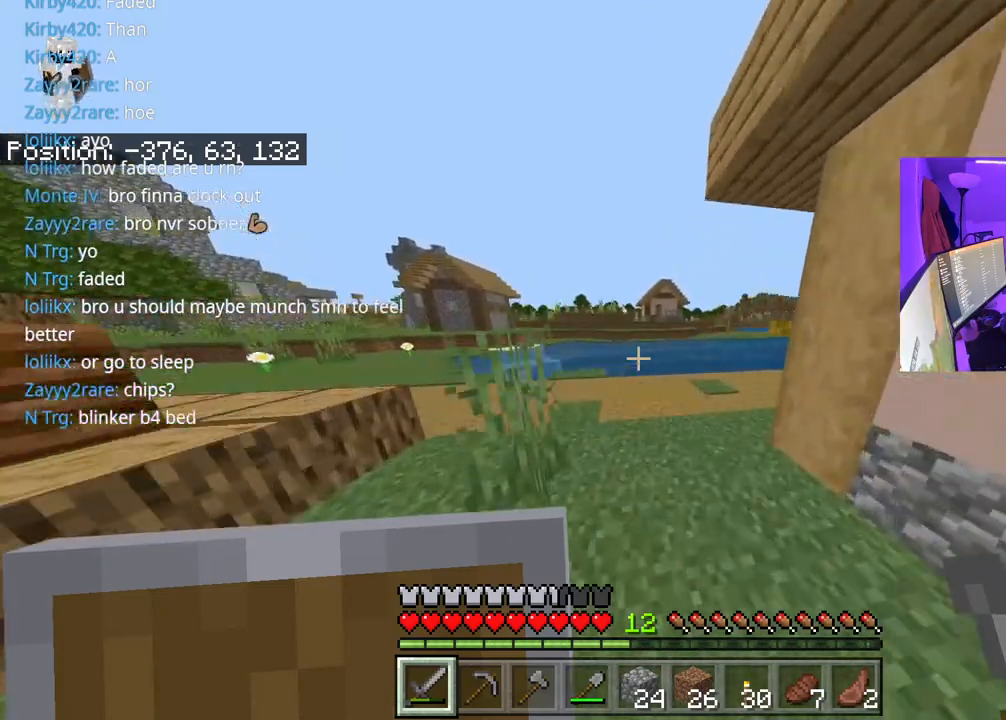
{"buttons": [], "left_stick": "up", "right_stick": "right", "events": [[100, "A", "up"], [167, "right_stick", "right"]]}
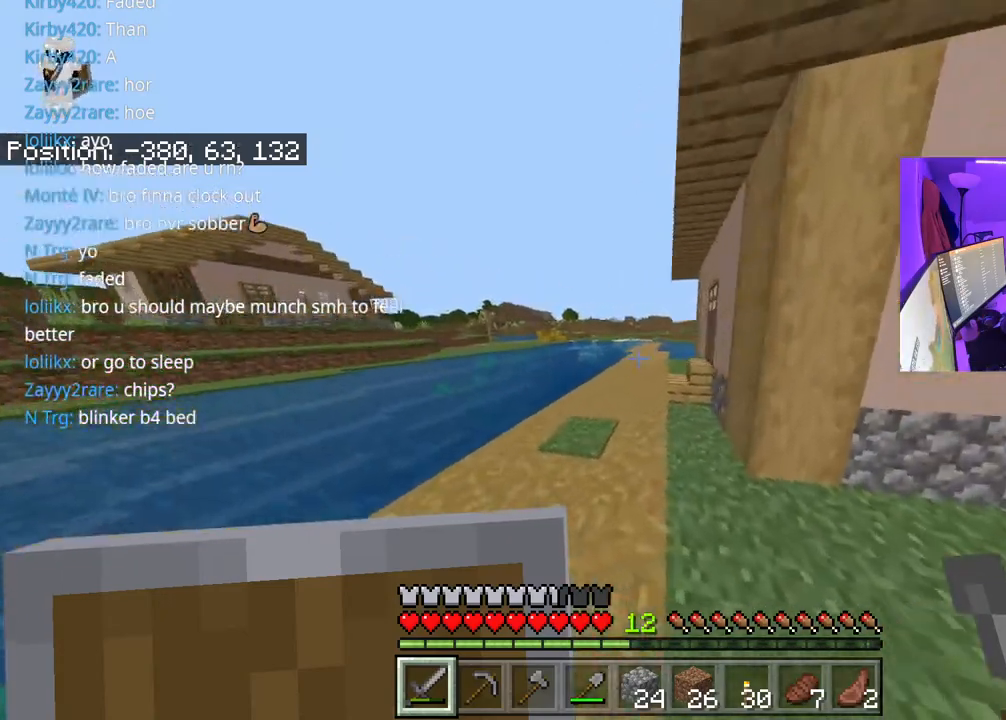
{"buttons": ["A"], "left_stick": "up", "right_stick": "right", "events": [[433, "A", "down"]]}
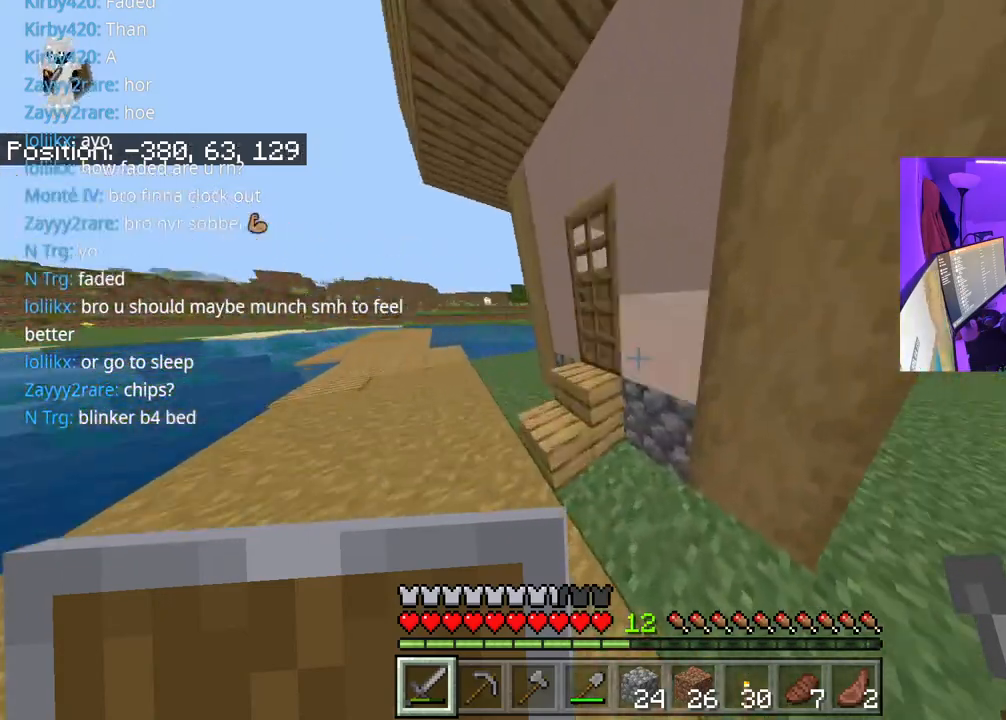
{"buttons": [], "left_stick": "up", "right_stick": "center", "events": [[33, "A", "up"], [133, "L2", "down"], [233, "L2", "up"], [333, "L2", "down"], [467, "L2", "up"], [500, "right_stick", "center"]]}
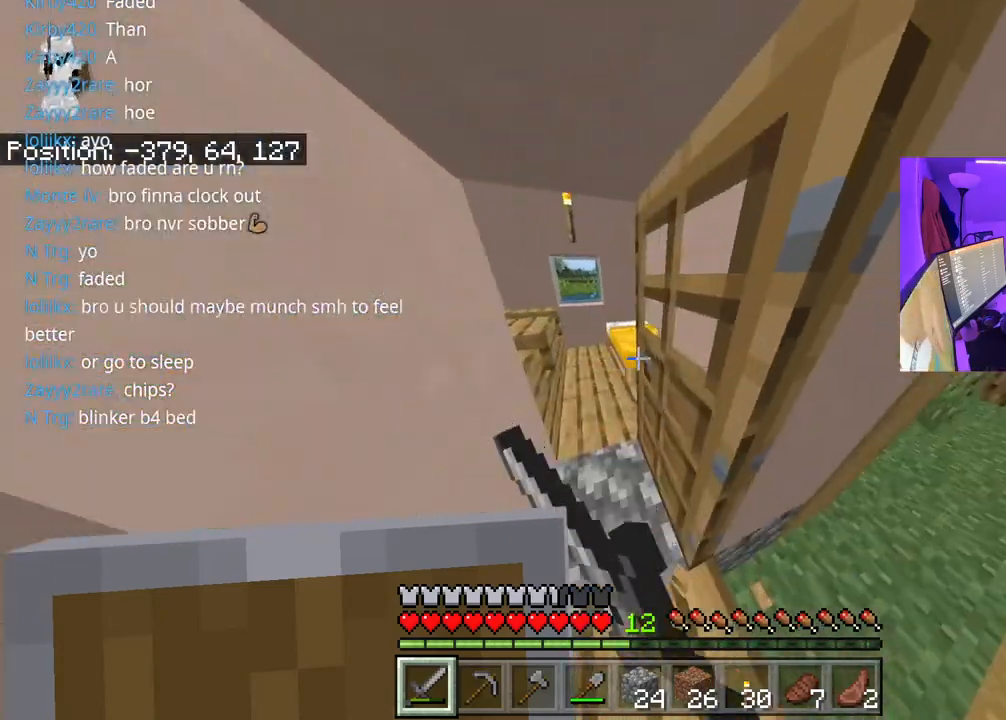
{"buttons": [], "left_stick": "left", "right_stick": "center", "events": [[367, "right_stick", "down-right"], [383, "left_stick", "left"], [483, "right_stick", "center"]]}
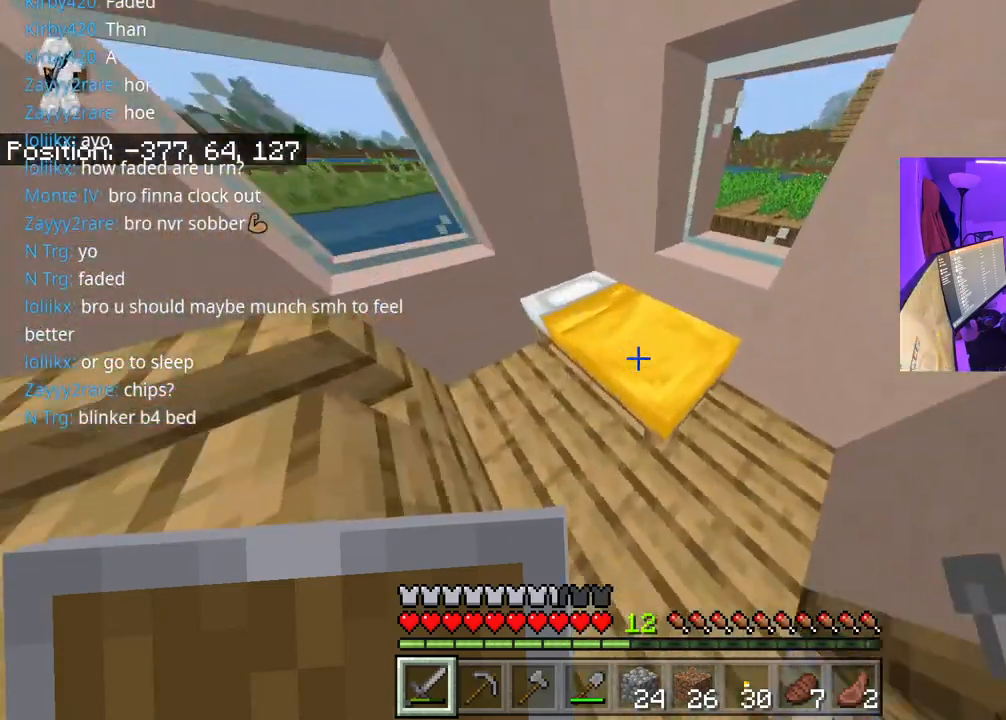
{"buttons": ["R1"], "left_stick": "center", "right_stick": "center", "events": [[17, "left_stick", "center"], [467, "R1", "down"]]}
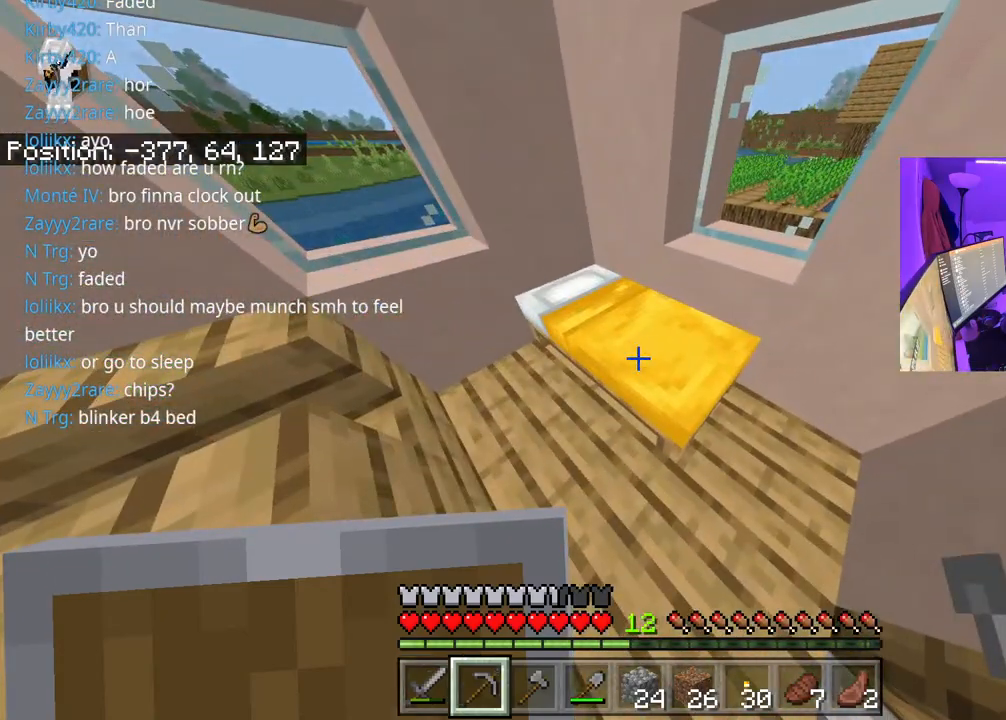
{"buttons": ["R1"], "left_stick": "center", "right_stick": "center", "events": [[17, "R1", "up"], [100, "R1", "down"], [150, "R1", "up"], [233, "R1", "down"], [283, "R1", "up"], [483, "R1", "down"]]}
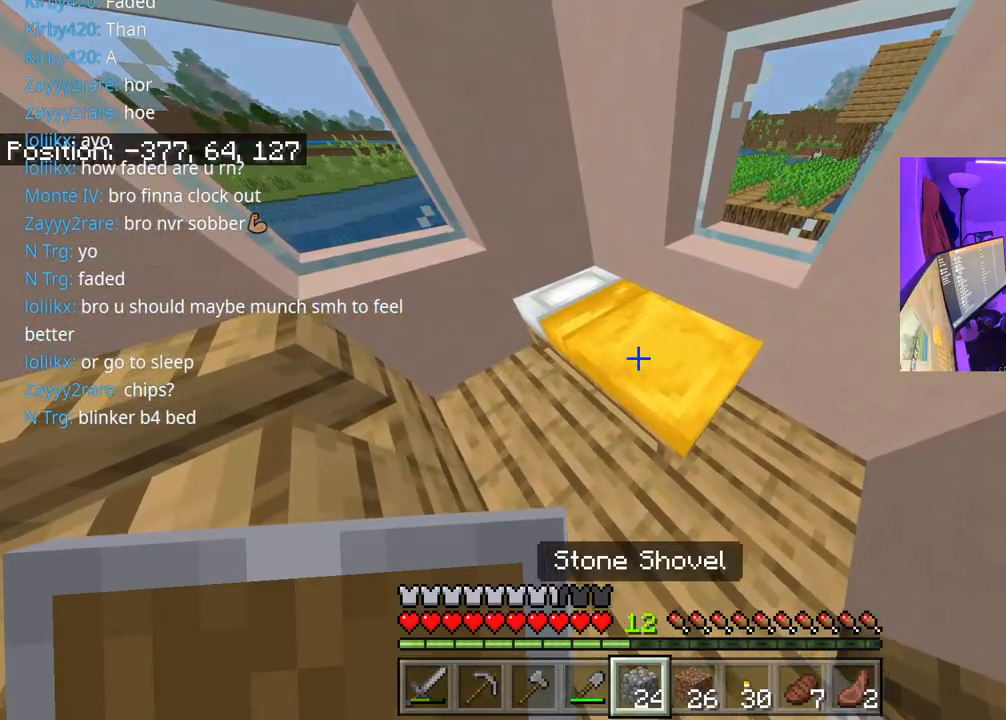
{"buttons": ["R2"], "left_stick": "center", "right_stick": "center", "events": [[100, "R1", "up"], [217, "R2", "down"], [217, "right_stick", "down"], [317, "right_stick", "right"], [383, "right_stick", "center"]]}
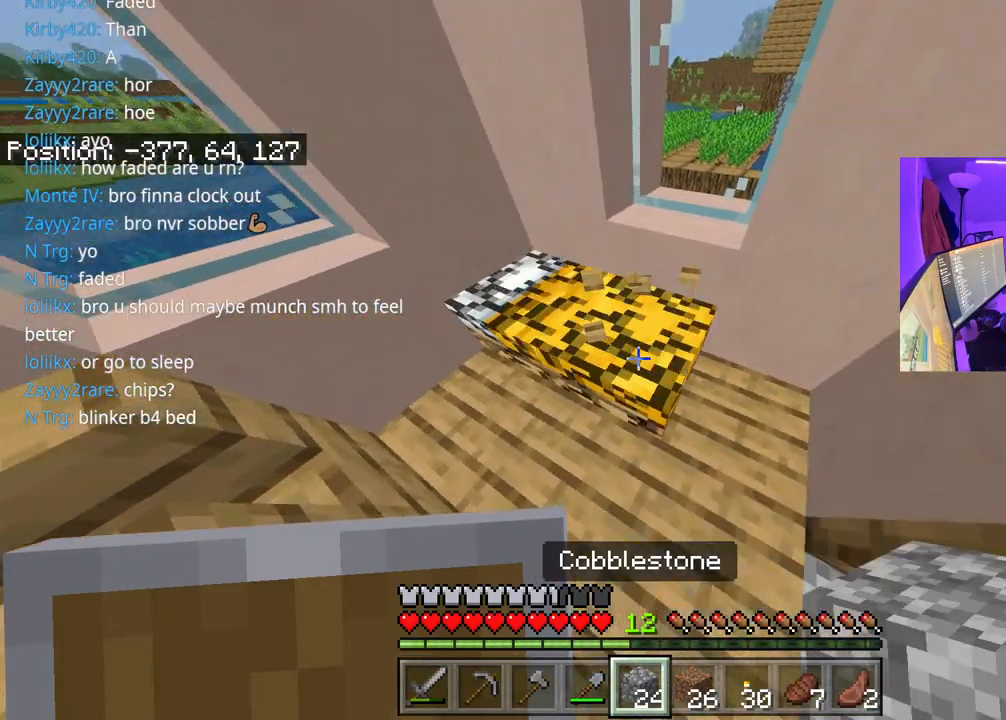
{"buttons": [], "left_stick": "right", "right_stick": "left", "events": [[50, "left_stick", "up"], [200, "left_stick", "up-left"], [250, "right_stick", "right"], [283, "R2", "up"], [367, "left_stick", "left"], [467, "left_stick", "right"], [467, "right_stick", "left"]]}
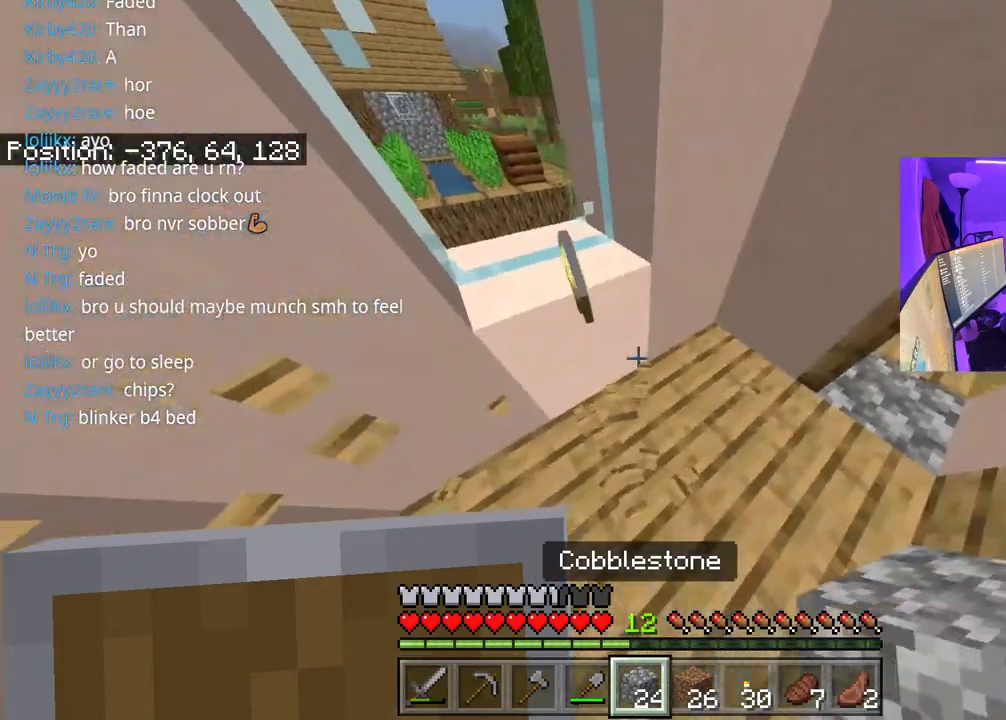
{"buttons": [], "left_stick": "center", "right_stick": "center", "events": [[17, "Y", "down"], [17, "left_stick", "center"], [17, "right_stick", "center"], [133, "Y", "up"], [417, "DPAD_RIGHT", "down"], [450, "DPAD_RIGHT", "up"]]}
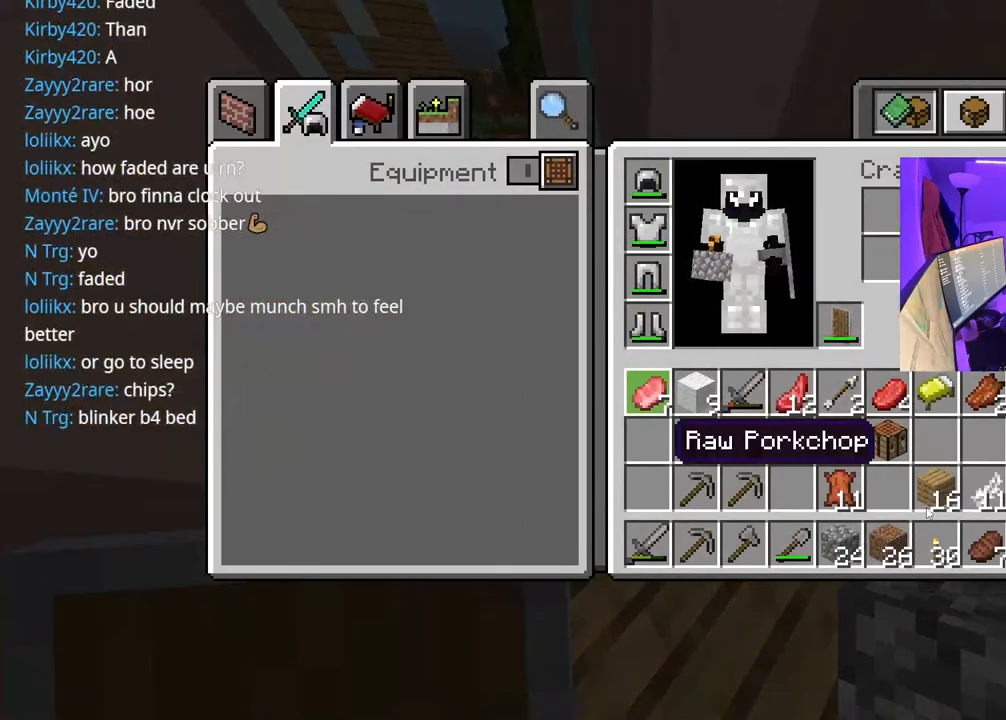
{"buttons": [], "left_stick": "center", "right_stick": "center", "events": [[67, "DPAD_DOWN", "down"], [150, "DPAD_DOWN", "up"], [233, "DPAD_RIGHT", "down"], [250, "DPAD_DOWN", "down"], [300, "DPAD_DOWN", "up"], [300, "DPAD_RIGHT", "up"]]}
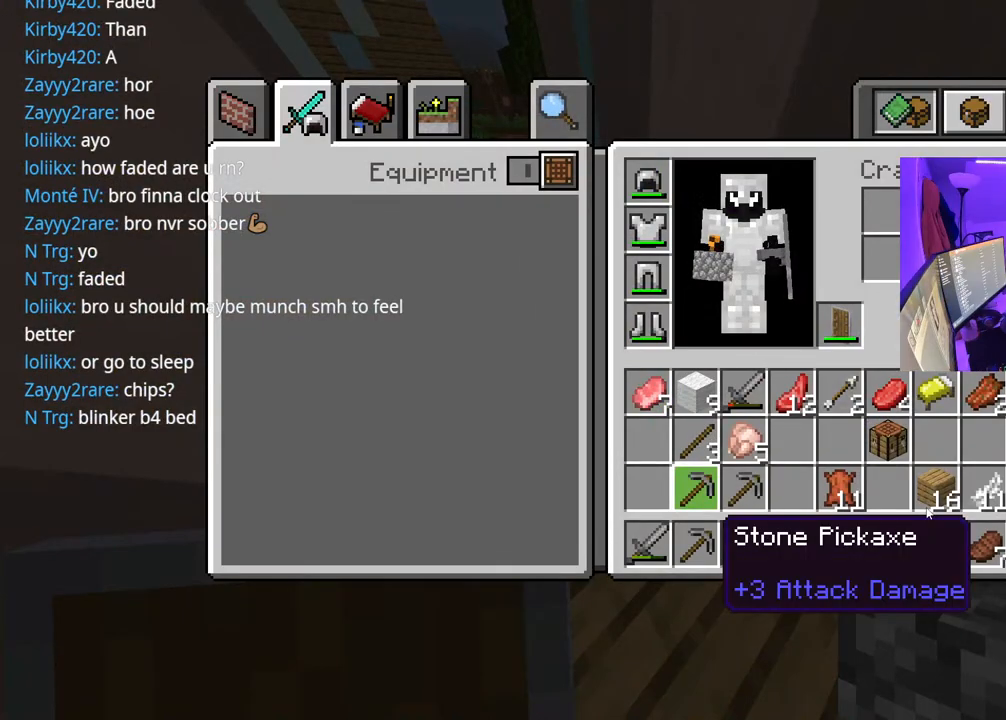
{"buttons": [], "left_stick": "center", "right_stick": "center", "events": [[50, "DPAD_RIGHT", "down"], [150, "DPAD_RIGHT", "up"], [233, "DPAD_RIGHT", "down"], [283, "DPAD_RIGHT", "up"], [383, "DPAD_RIGHT", "down"], [433, "DPAD_DOWN", "down"], [483, "DPAD_DOWN", "up"], [500, "DPAD_RIGHT", "up"]]}
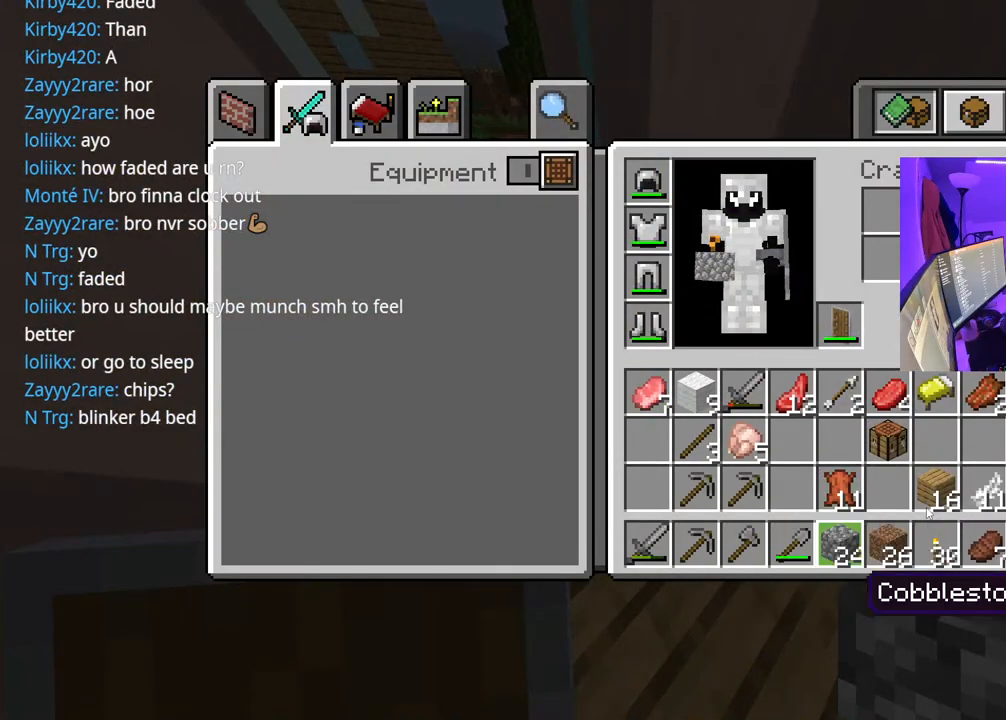
{"buttons": ["DPAD_RIGHT"], "left_stick": "center", "right_stick": "center", "events": [[150, "DPAD_UP", "down"], [217, "DPAD_UP", "up"], [367, "DPAD_UP", "down"], [417, "DPAD_UP", "up"], [433, "DPAD_RIGHT", "down"]]}
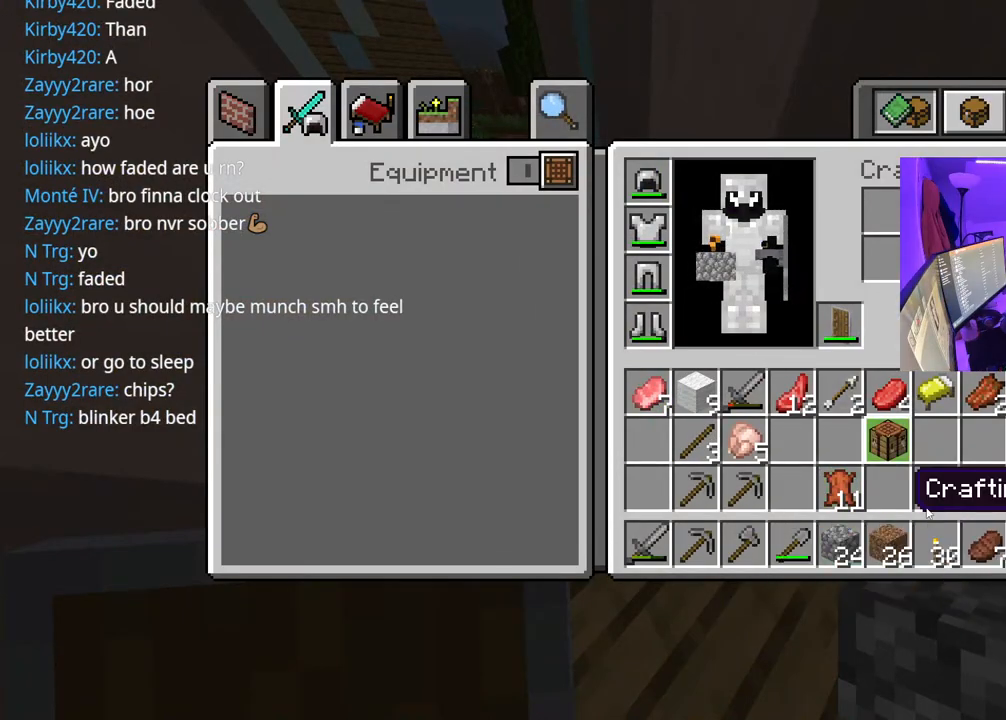
{"buttons": ["DPAD_LEFT"], "left_stick": "center", "right_stick": "center", "events": [[67, "DPAD_RIGHT", "up"], [133, "A", "down"], [233, "A", "up"], [250, "DPAD_DOWN", "down"], [350, "DPAD_DOWN", "up"], [433, "DPAD_LEFT", "down"]]}
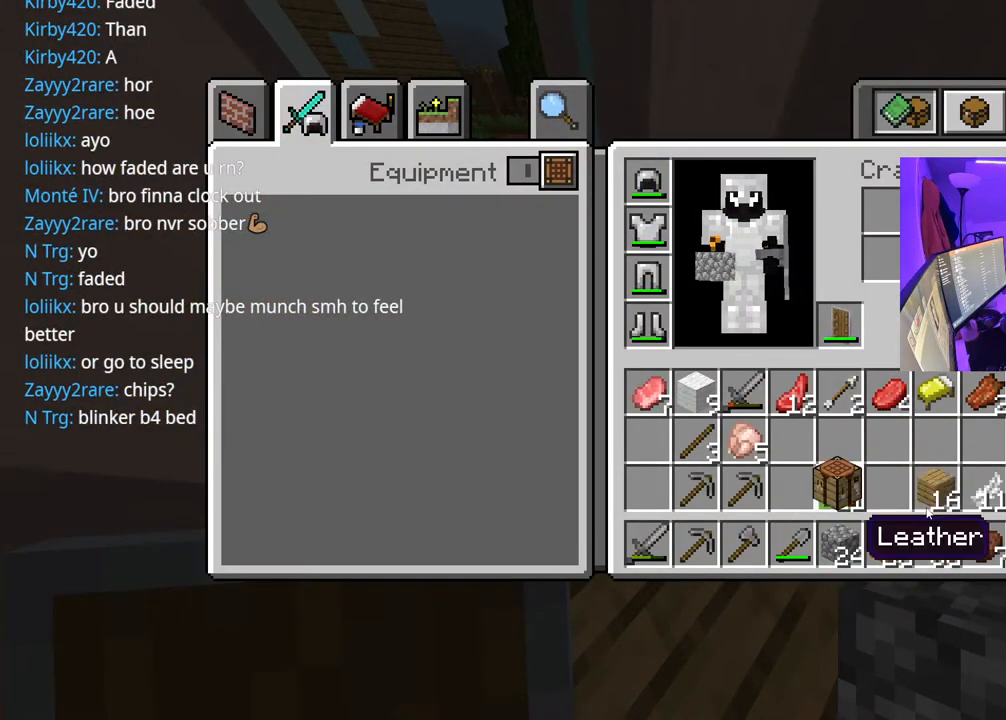
{"buttons": [], "left_stick": "down-right", "right_stick": "center", "events": [[33, "DPAD_LEFT", "up"], [83, "DPAD_UP", "down"], [167, "A", "down"], [167, "DPAD_UP", "up"], [250, "A", "up"], [350, "B", "down"], [450, "B", "up"], [500, "left_stick", "down-right"]]}
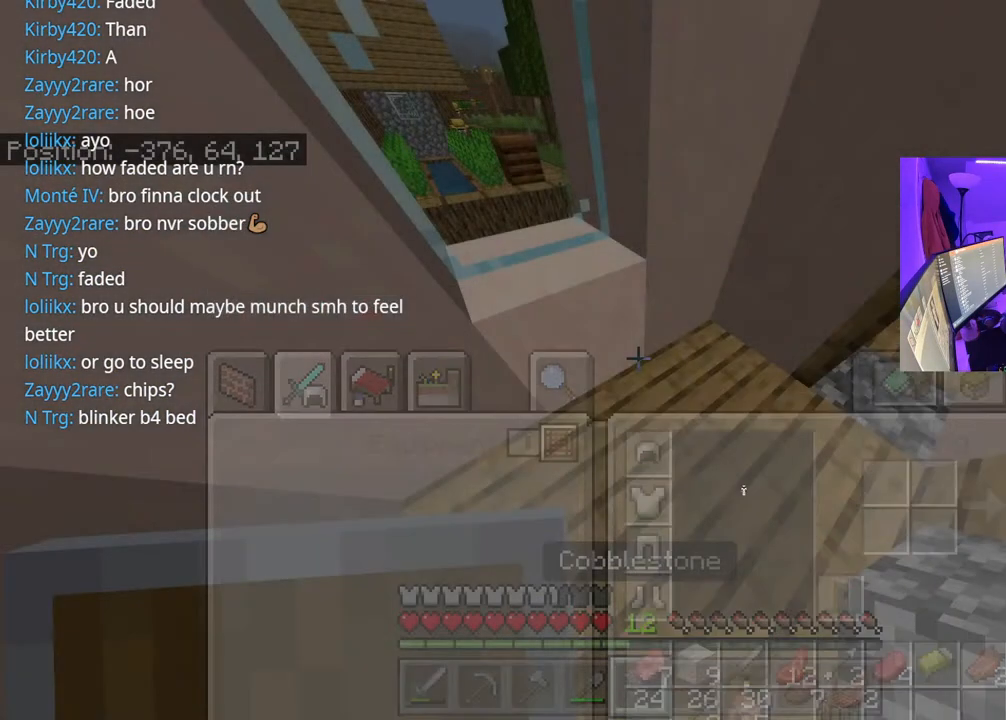
{"buttons": [], "left_stick": "up", "right_stick": "left", "events": [[83, "right_stick", "up-right"], [133, "left_stick", "up-right"], [317, "right_stick", "center"], [367, "left_stick", "up"], [450, "right_stick", "left"]]}
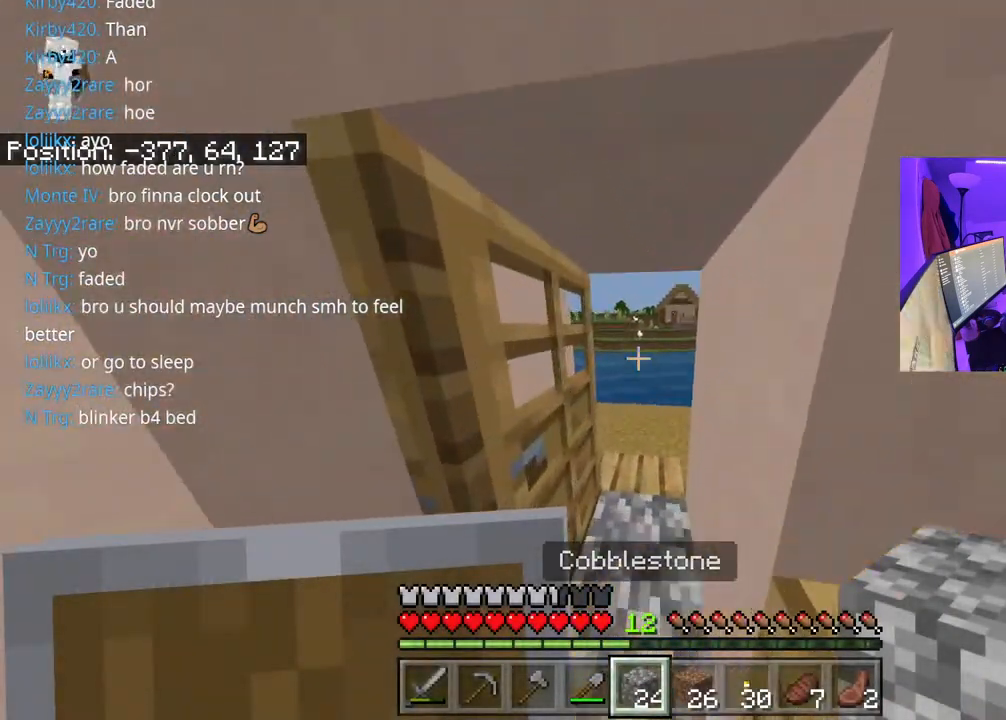
{"buttons": [], "left_stick": "up", "right_stick": "left", "events": [[50, "right_stick", "center"], [450, "right_stick", "left"]]}
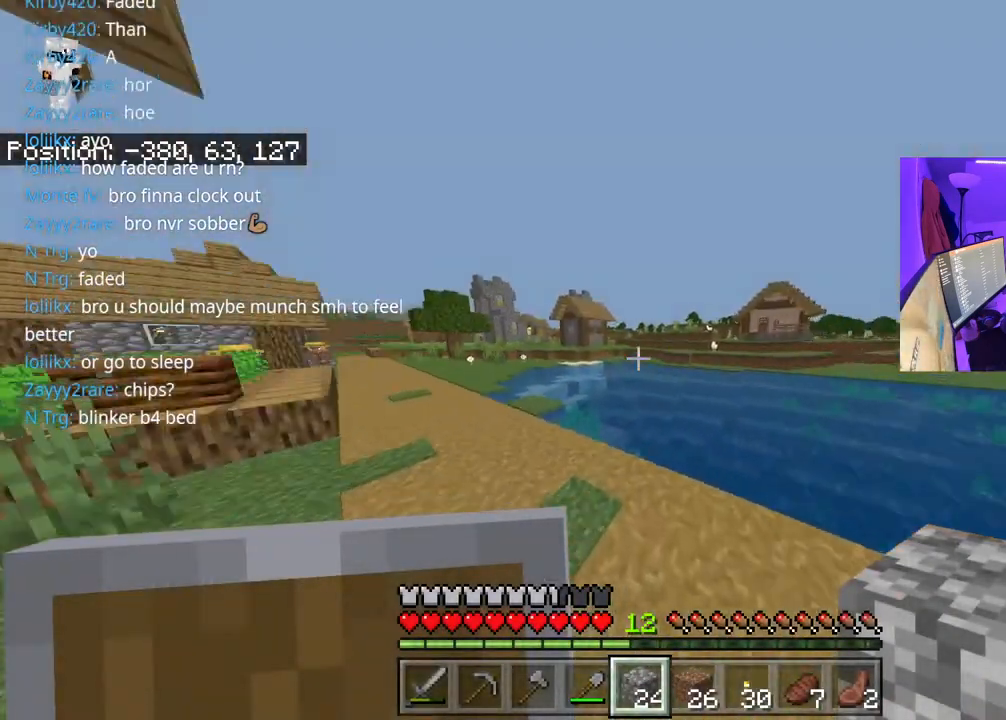
{"buttons": ["A"], "left_stick": "up", "right_stick": "center", "events": [[267, "A", "down"], [267, "right_stick", "center"]]}
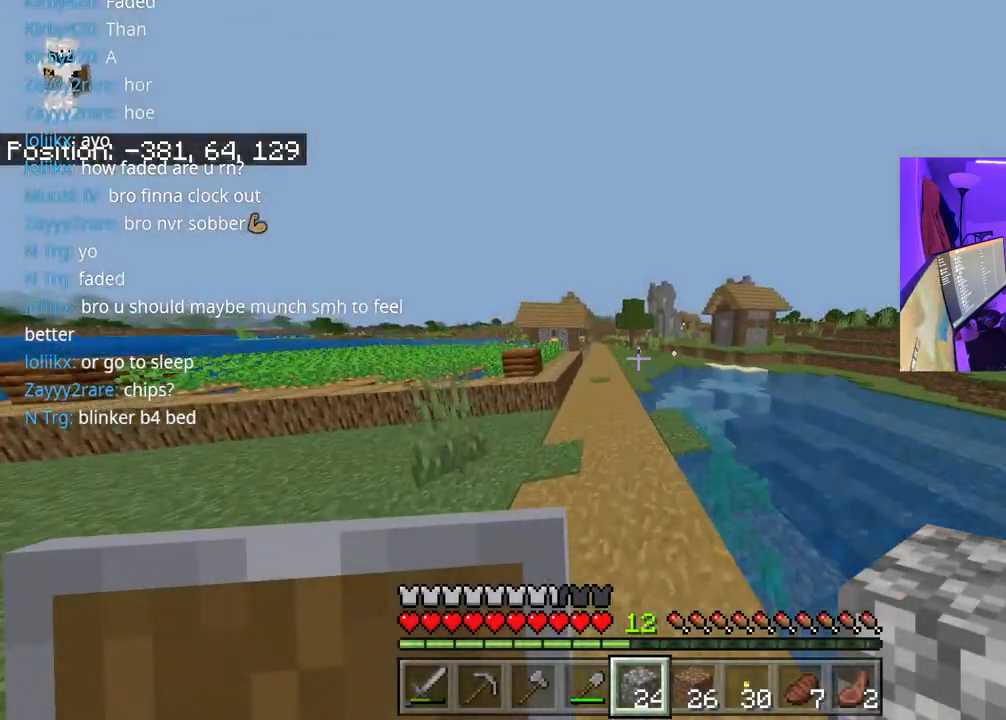
{"buttons": ["A"], "left_stick": "up", "right_stick": "center", "events": []}
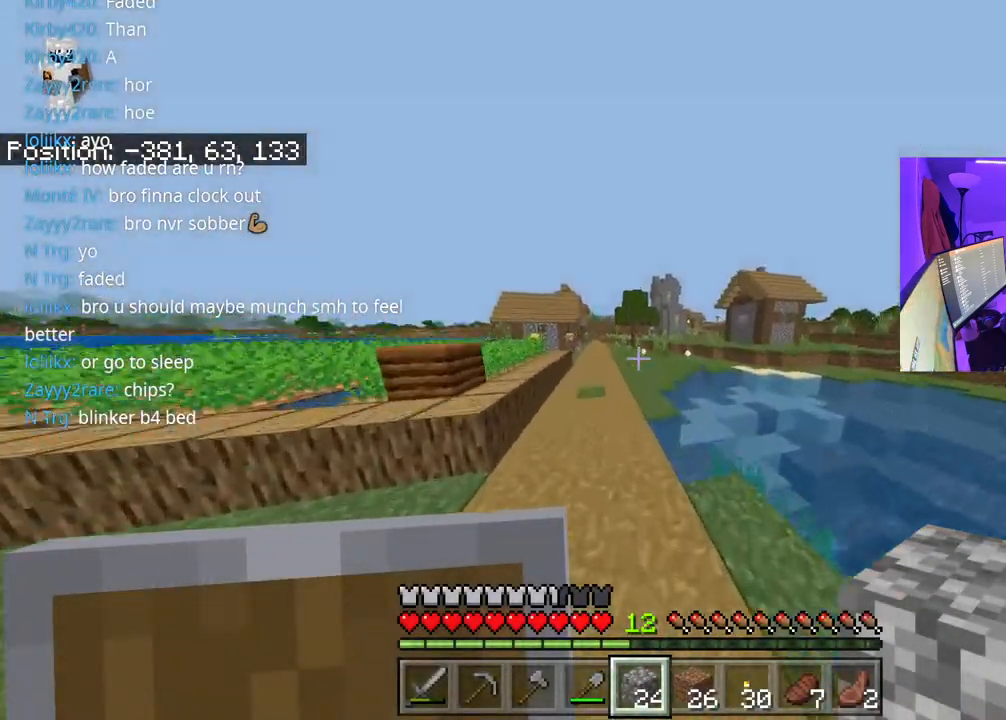
{"buttons": ["A"], "left_stick": "up", "right_stick": "center", "events": []}
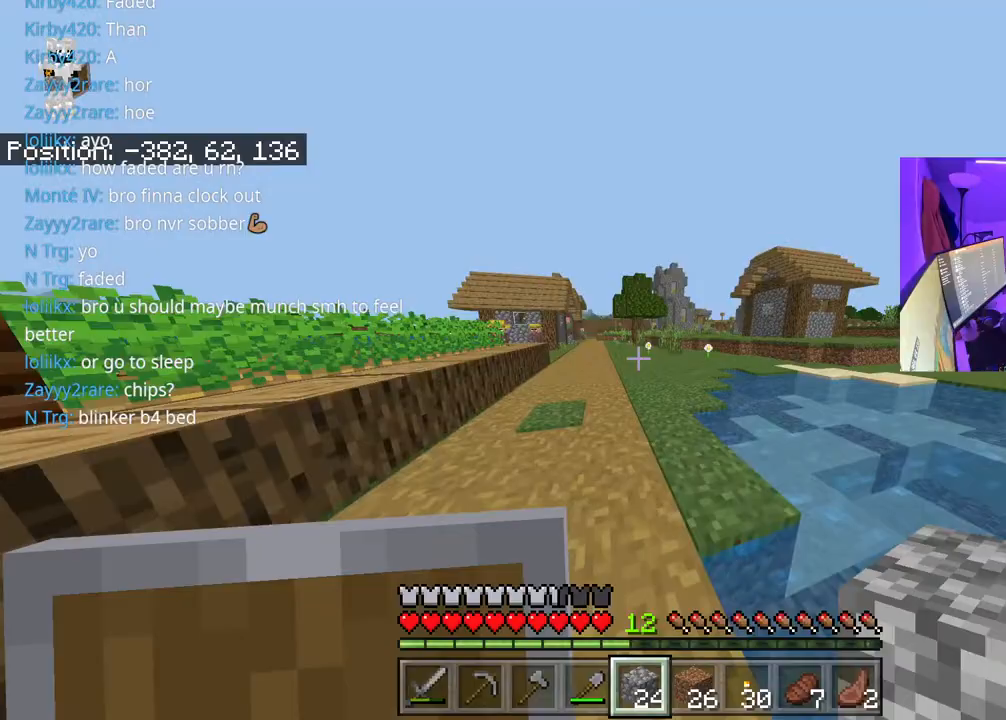
{"buttons": ["A"], "left_stick": "up", "right_stick": "center", "events": []}
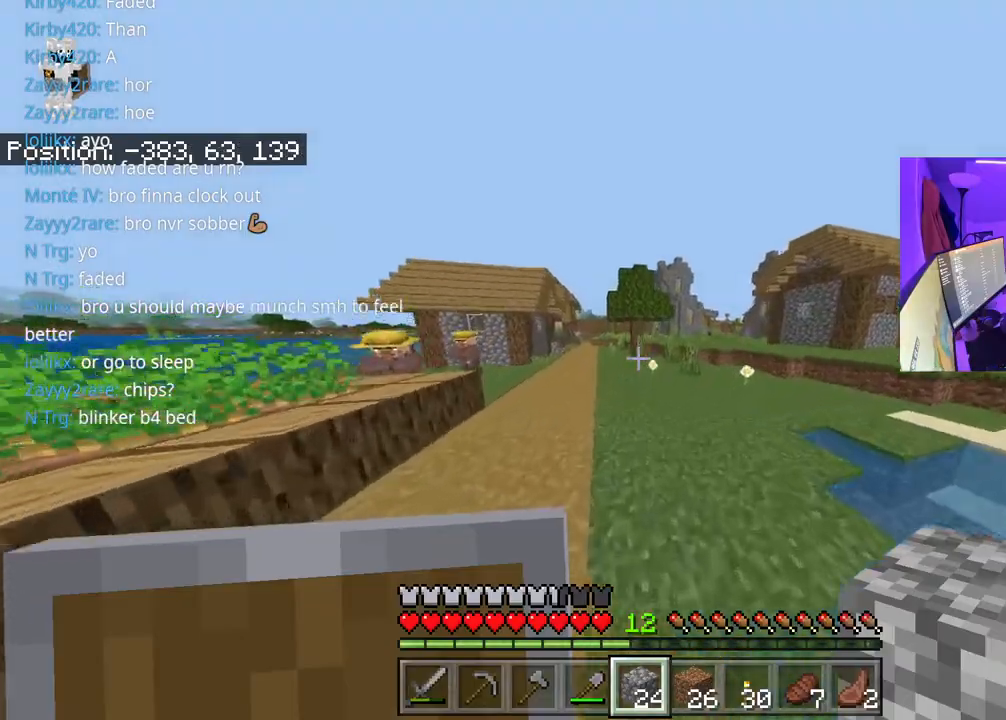
{"buttons": ["A"], "left_stick": "up", "right_stick": "center", "events": []}
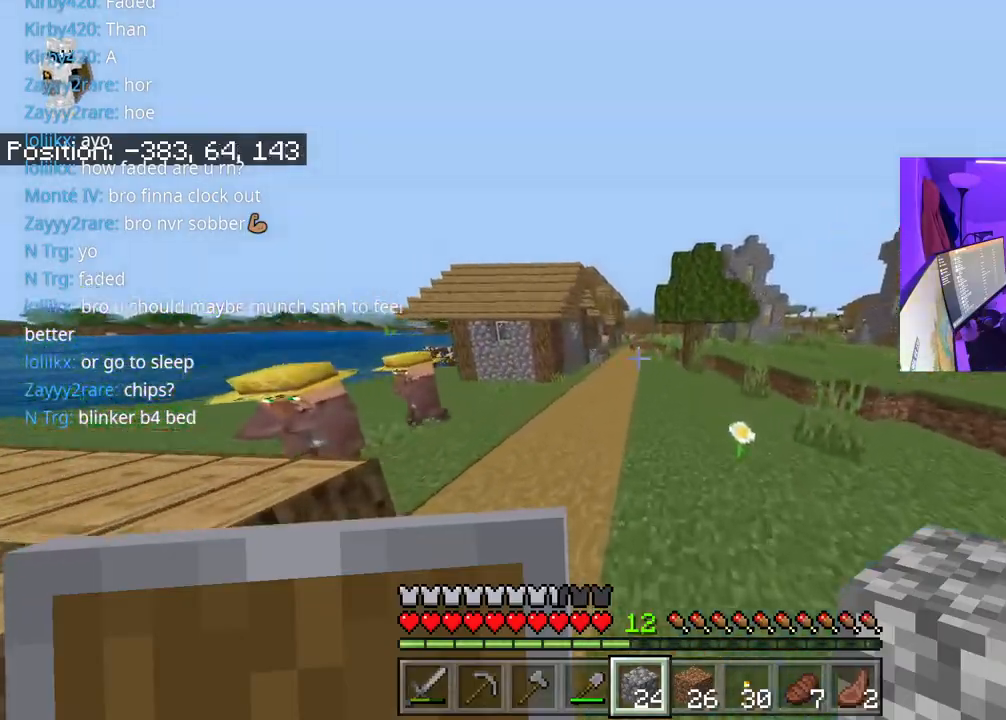
{"buttons": ["A"], "left_stick": "up", "right_stick": "center", "events": []}
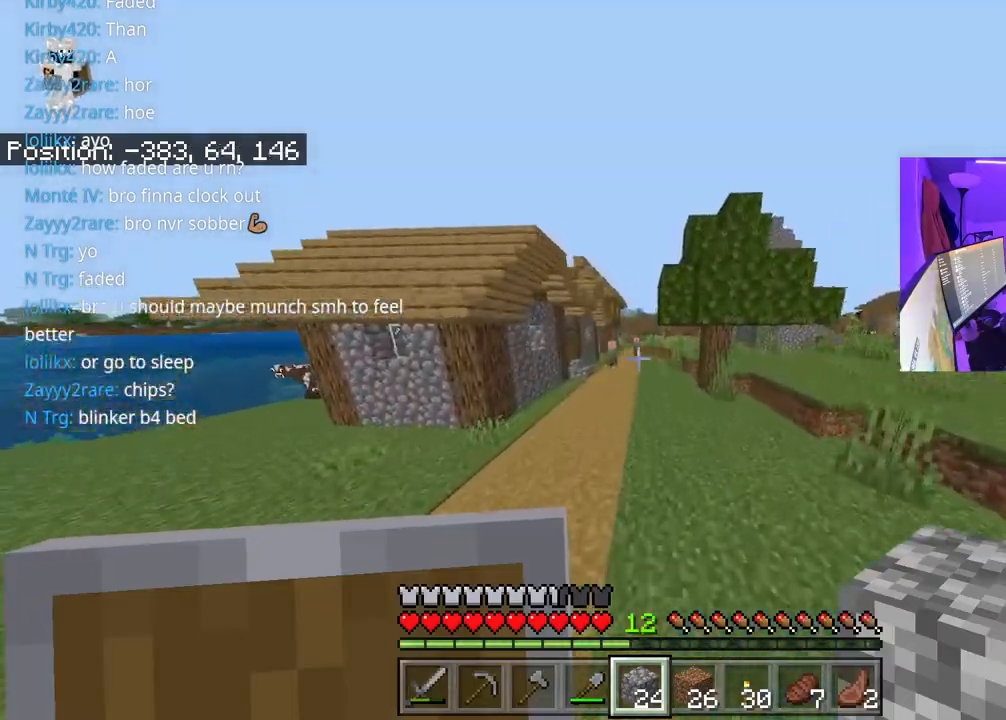
{"buttons": ["A"], "left_stick": "up", "right_stick": "left", "events": [[500, "right_stick", "left"]]}
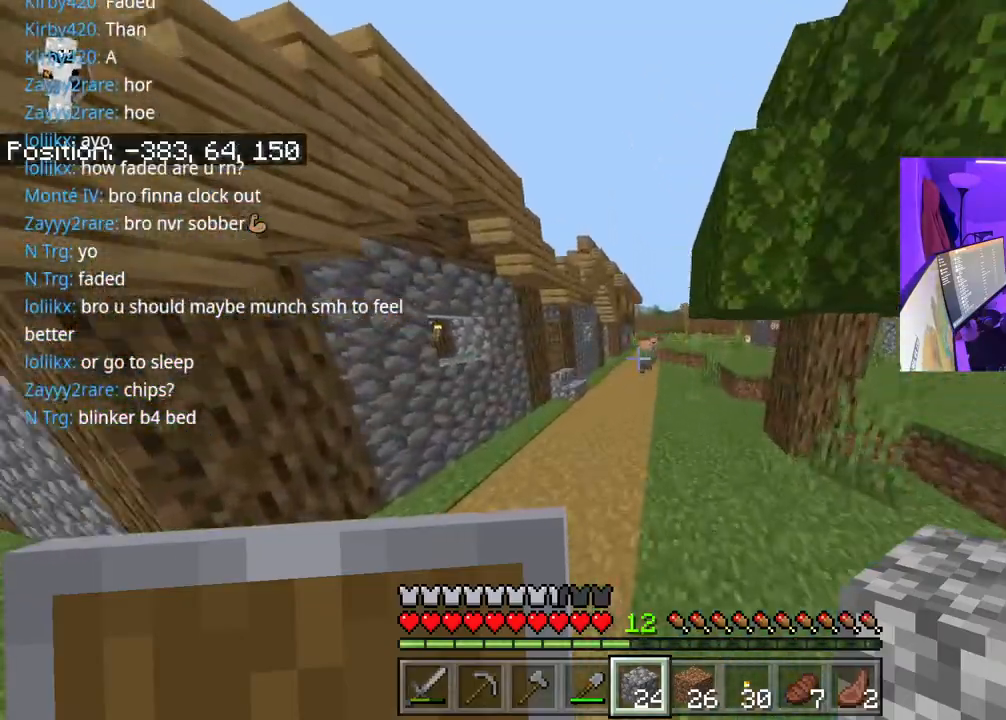
{"buttons": ["A"], "left_stick": "up", "right_stick": "left", "events": [[317, "A", "up"], [400, "A", "down"]]}
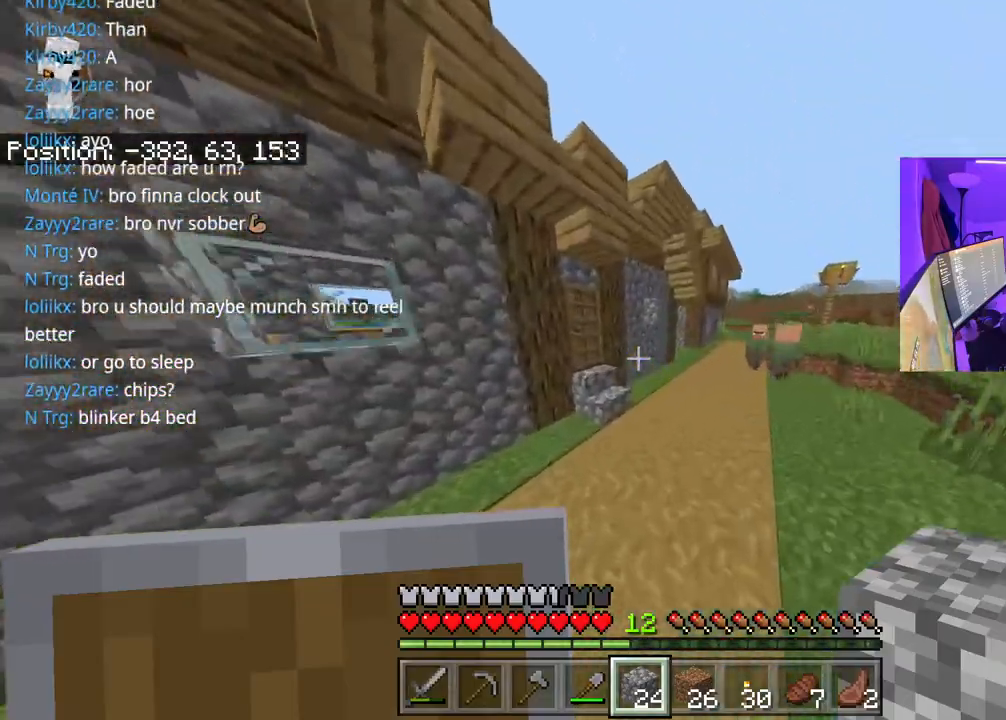
{"buttons": ["L2"], "left_stick": "up", "right_stick": "left", "events": [[100, "A", "up"], [417, "L2", "down"]]}
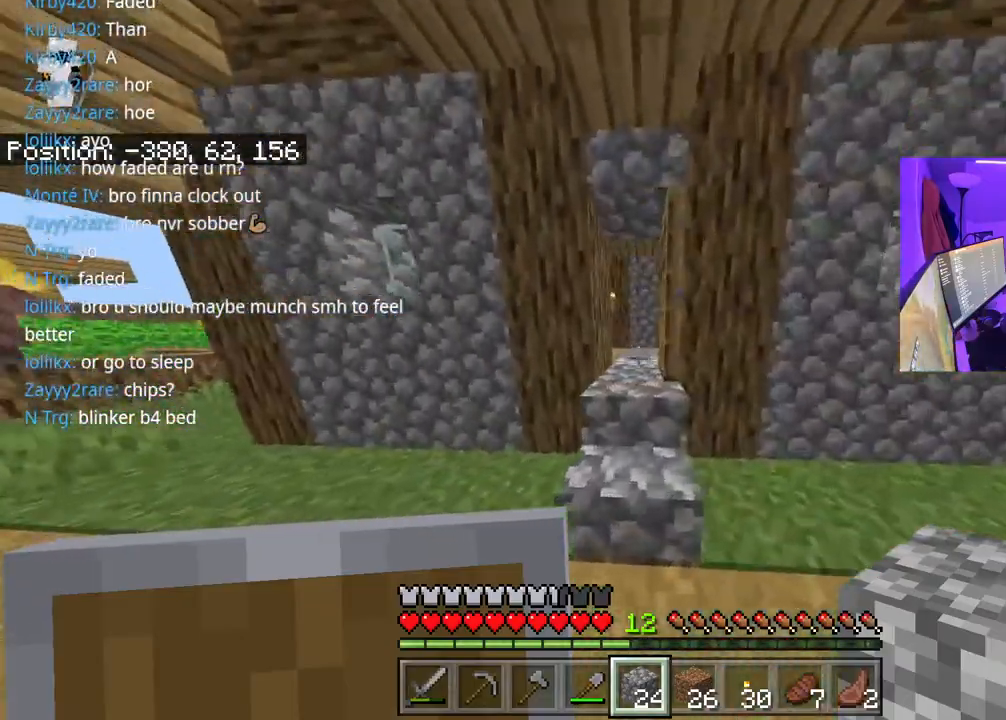
{"buttons": [], "left_stick": "up-left", "right_stick": "down-left", "events": [[17, "L2", "up"], [83, "right_stick", "down-left"], [217, "left_stick", "up-left"]]}
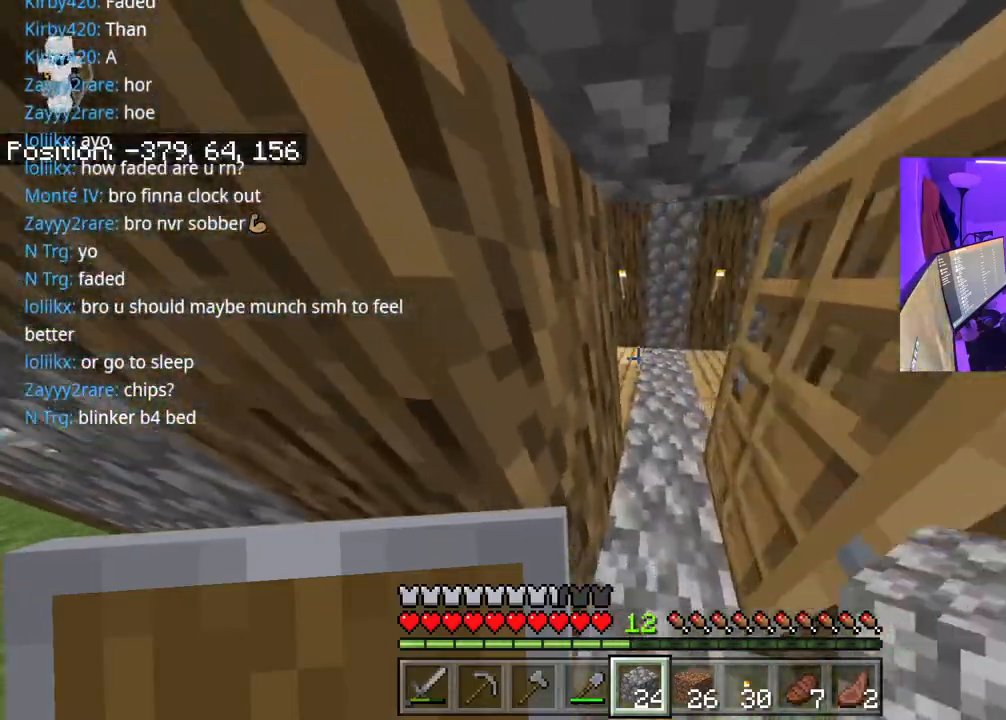
{"buttons": [], "left_stick": "up-left", "right_stick": "left", "events": [[83, "right_stick", "left"], [100, "left_stick", "up"], [383, "left_stick", "up-left"]]}